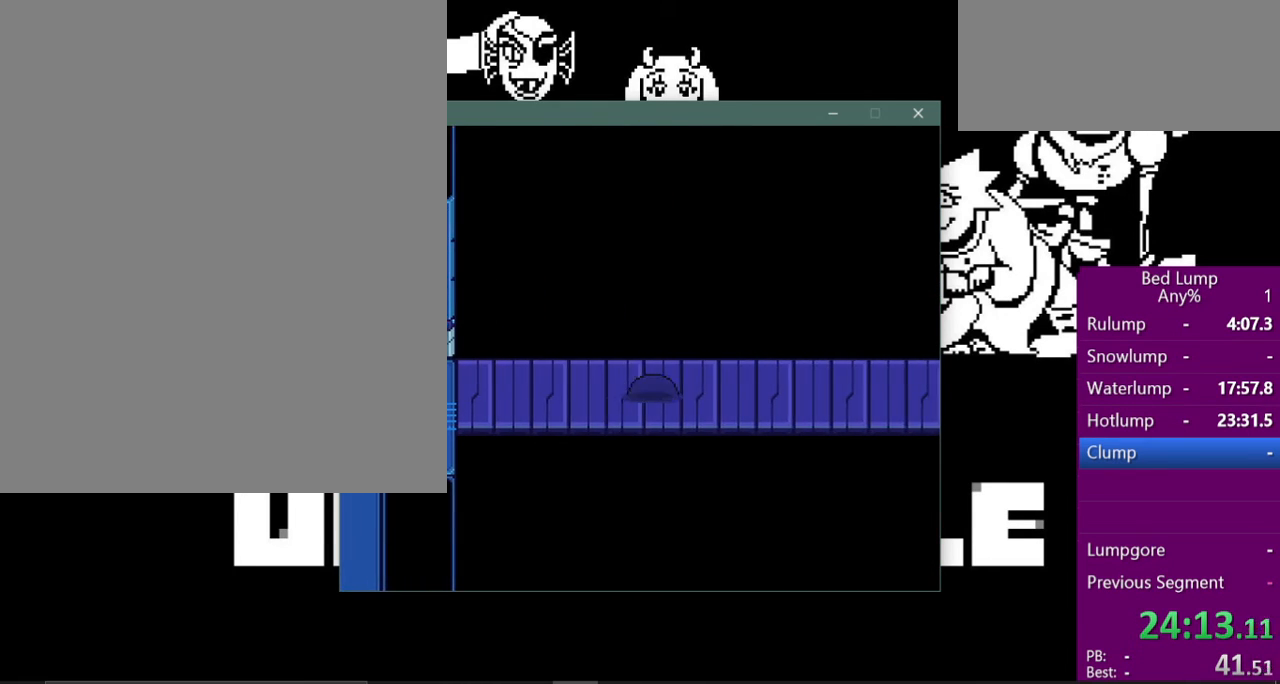
Gameplay with keyboard; each line is a JSON object with the keys held at the frame after it. "events" lists presses ("down") and releases ("up") of "c", "ctrl", "down", "left", "return", "right", "shift", "up", "x" and "z" between this image and that frame as [ms after this image, input, new state], when the widget could be followed in between. No other keys are recorded. Mouse input is not recorded.
{"keys": ["right", "x"], "events": []}
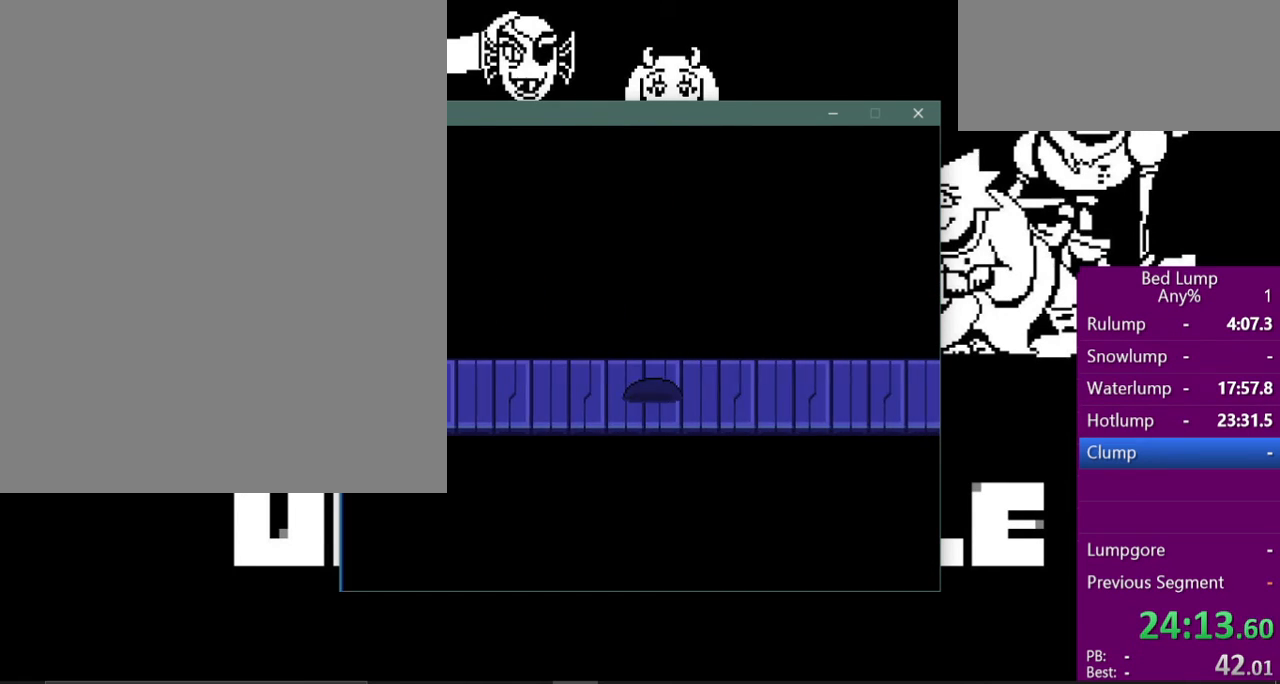
{"keys": ["right", "x"], "events": []}
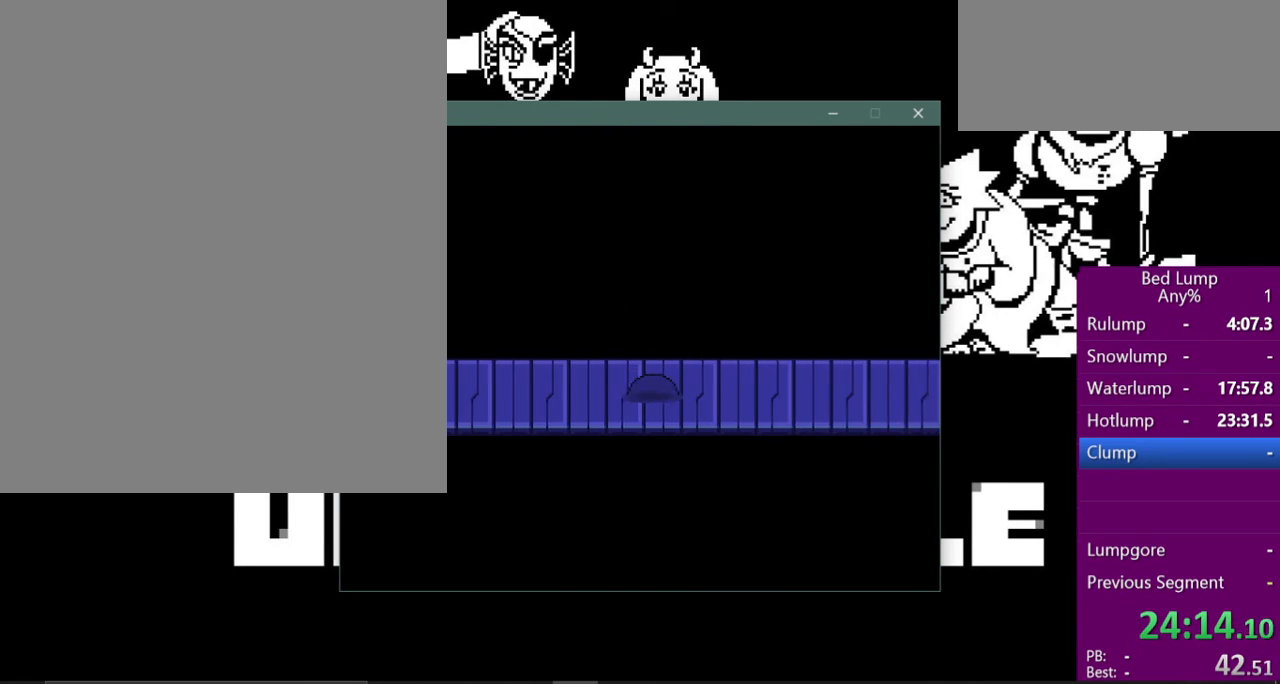
{"keys": ["right", "x"], "events": []}
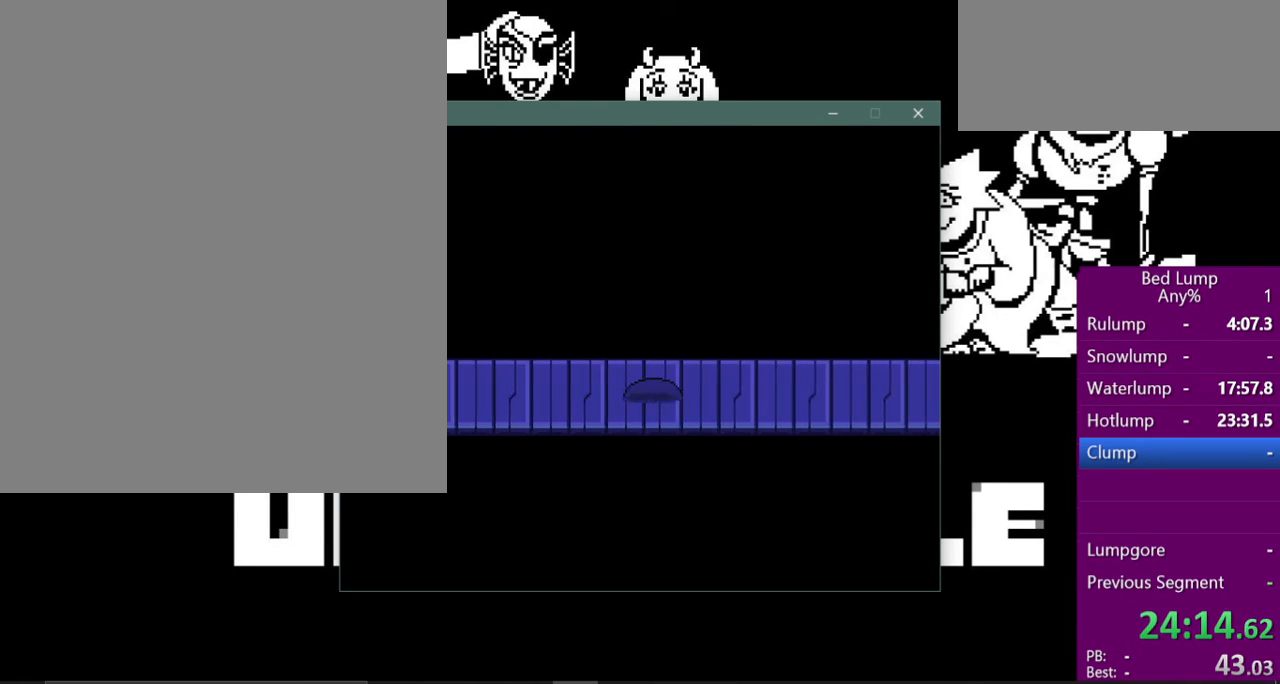
{"keys": ["right", "x"], "events": []}
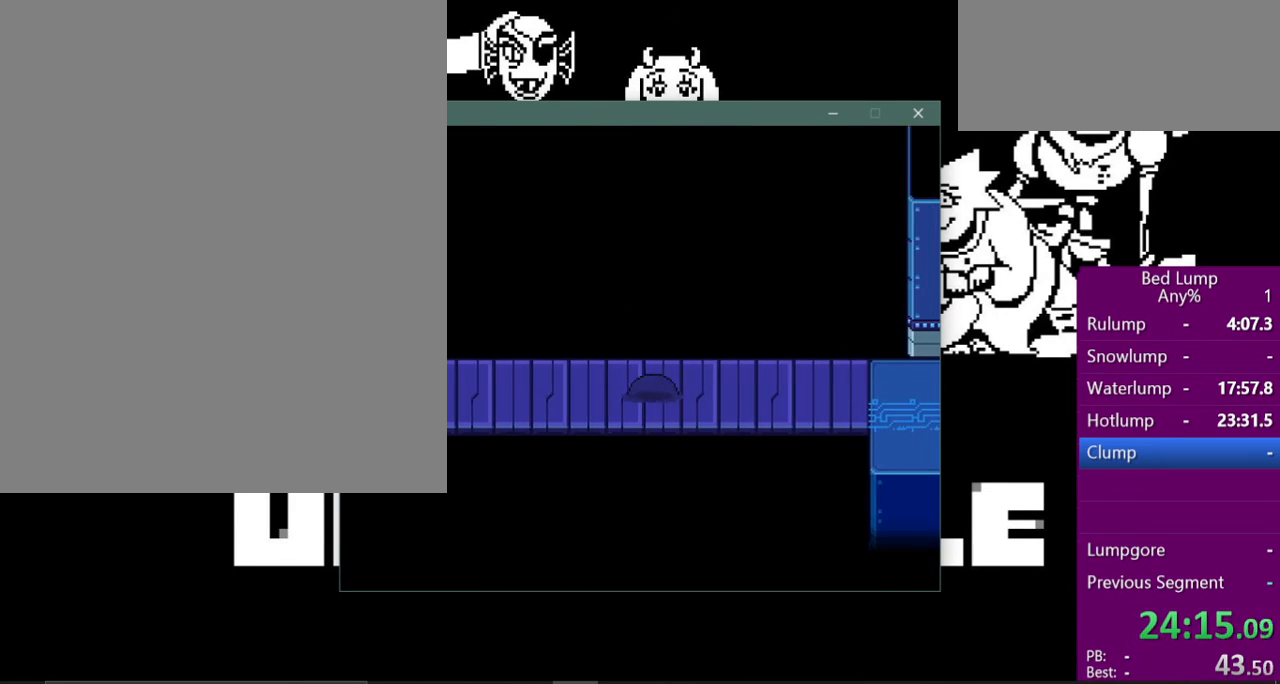
{"keys": ["right", "x"], "events": []}
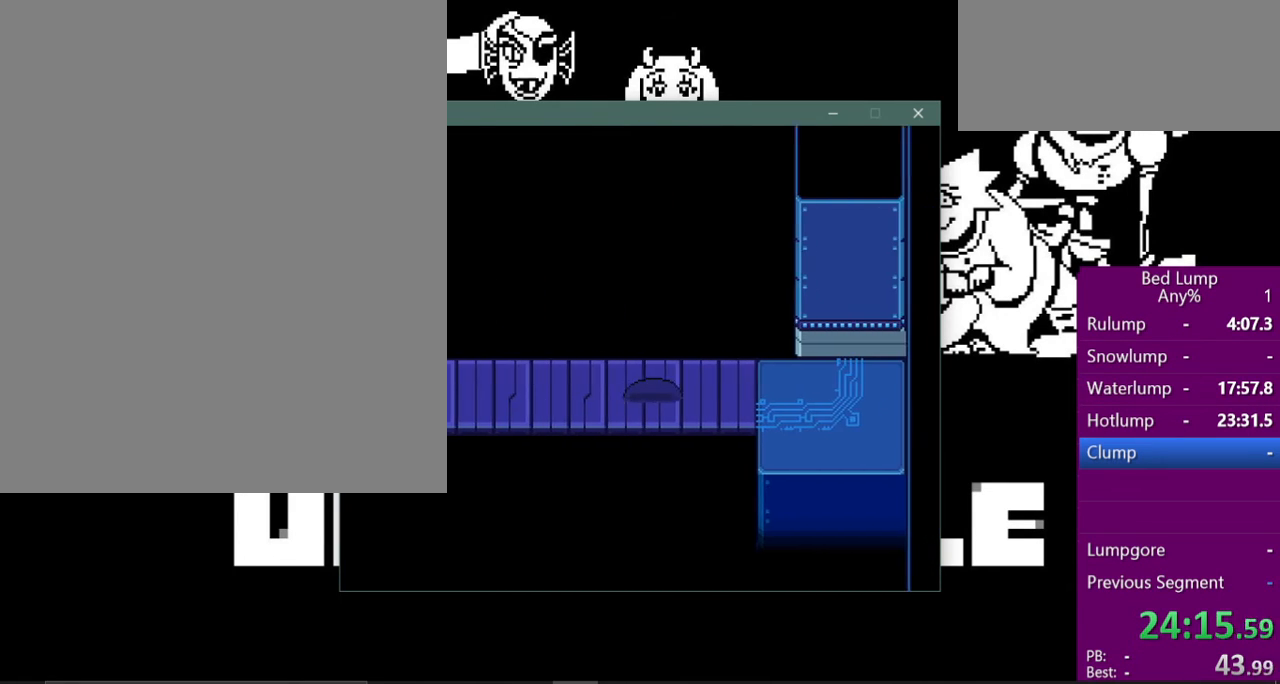
{"keys": ["left", "x"], "events": [[367, "right", "up"], [400, "left", "down"]]}
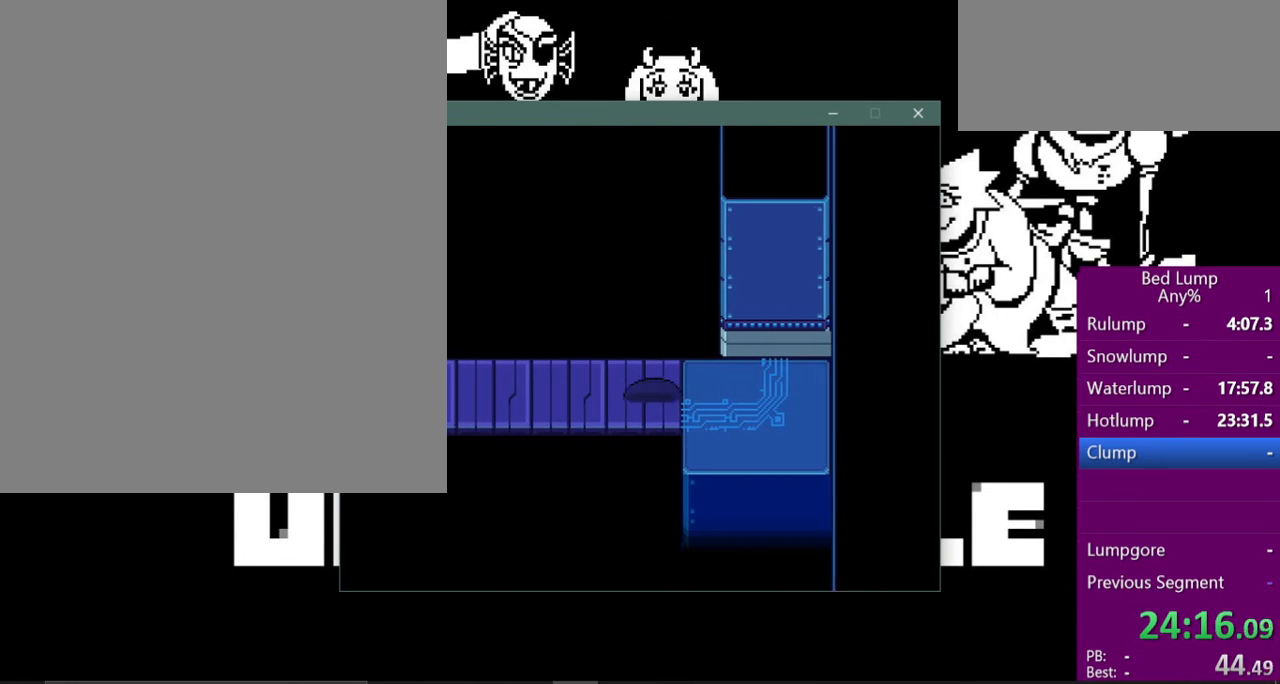
{"keys": ["left", "x"], "events": []}
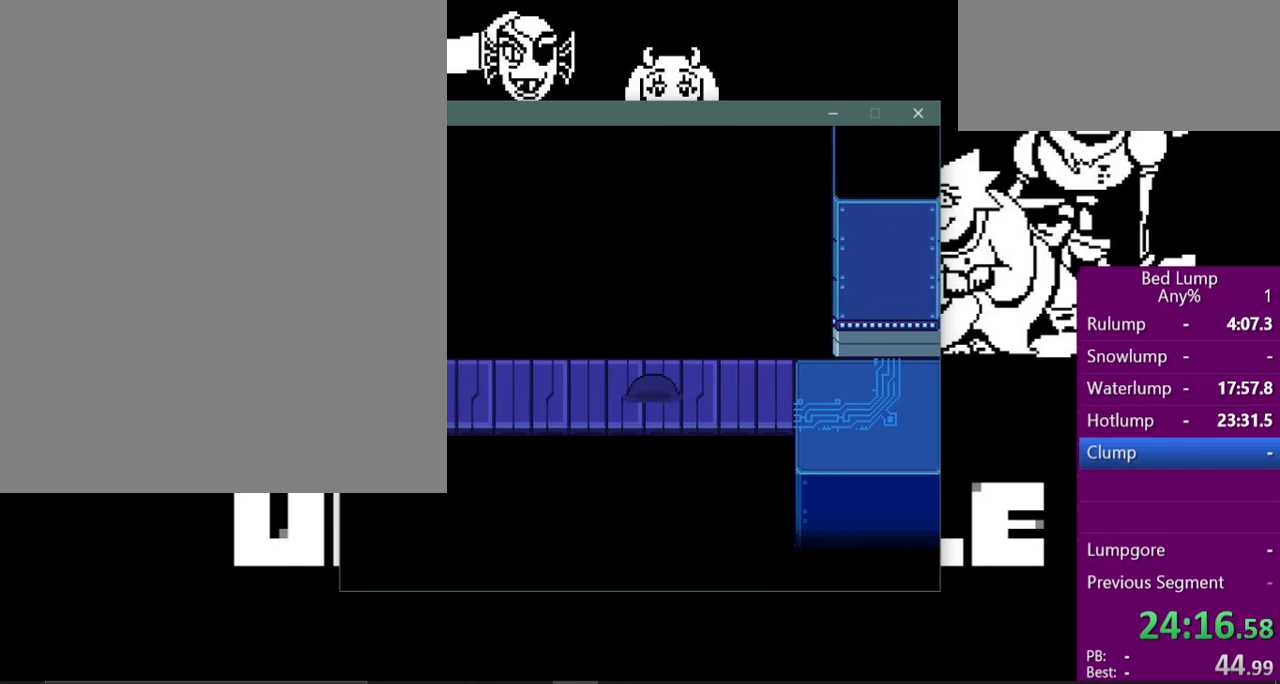
{"keys": ["left", "x"], "events": []}
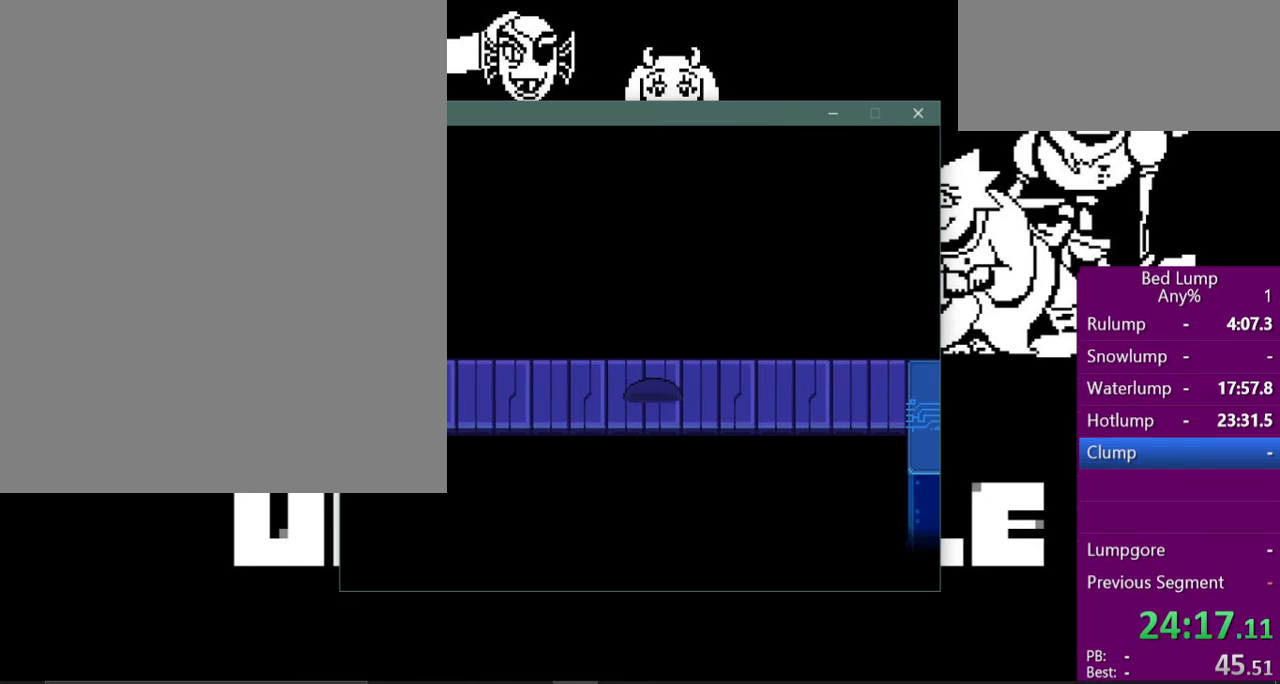
{"keys": ["left", "x"], "events": [[133, "down", "down"], [167, "left", "up"], [233, "left", "down"], [267, "down", "up"]]}
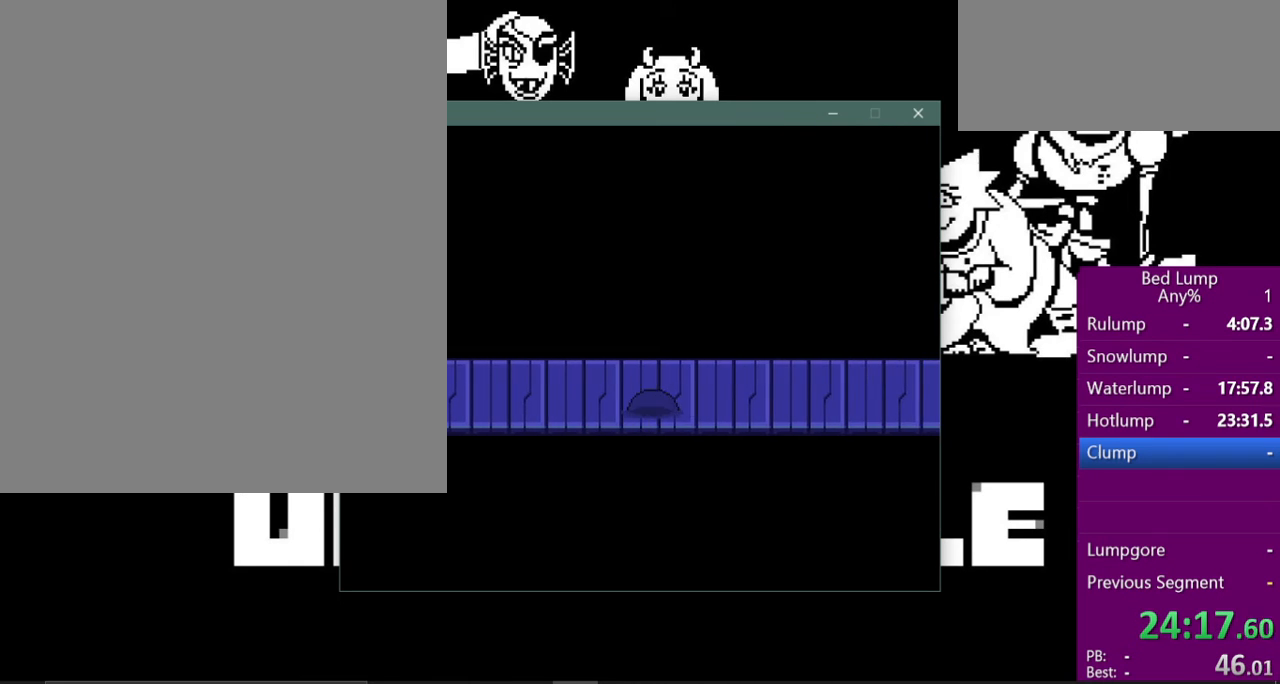
{"keys": ["left", "x"], "events": [[100, "up", "down"], [167, "up", "up"]]}
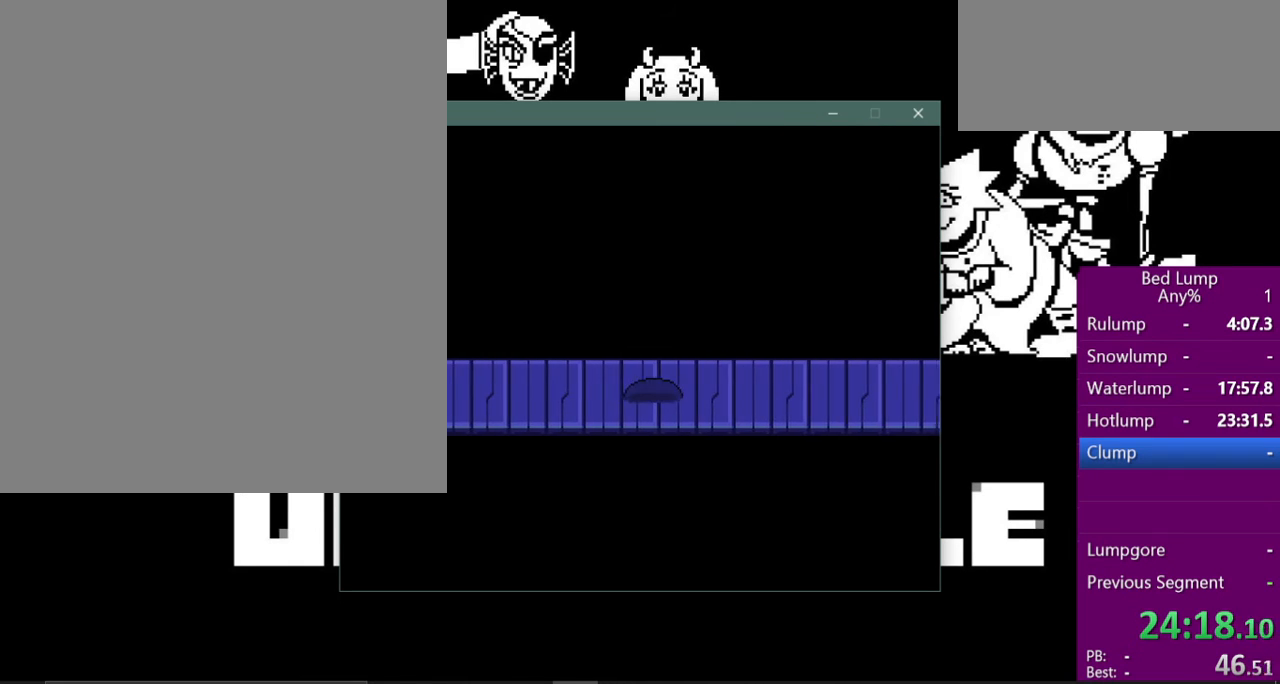
{"keys": ["left", "x"], "events": []}
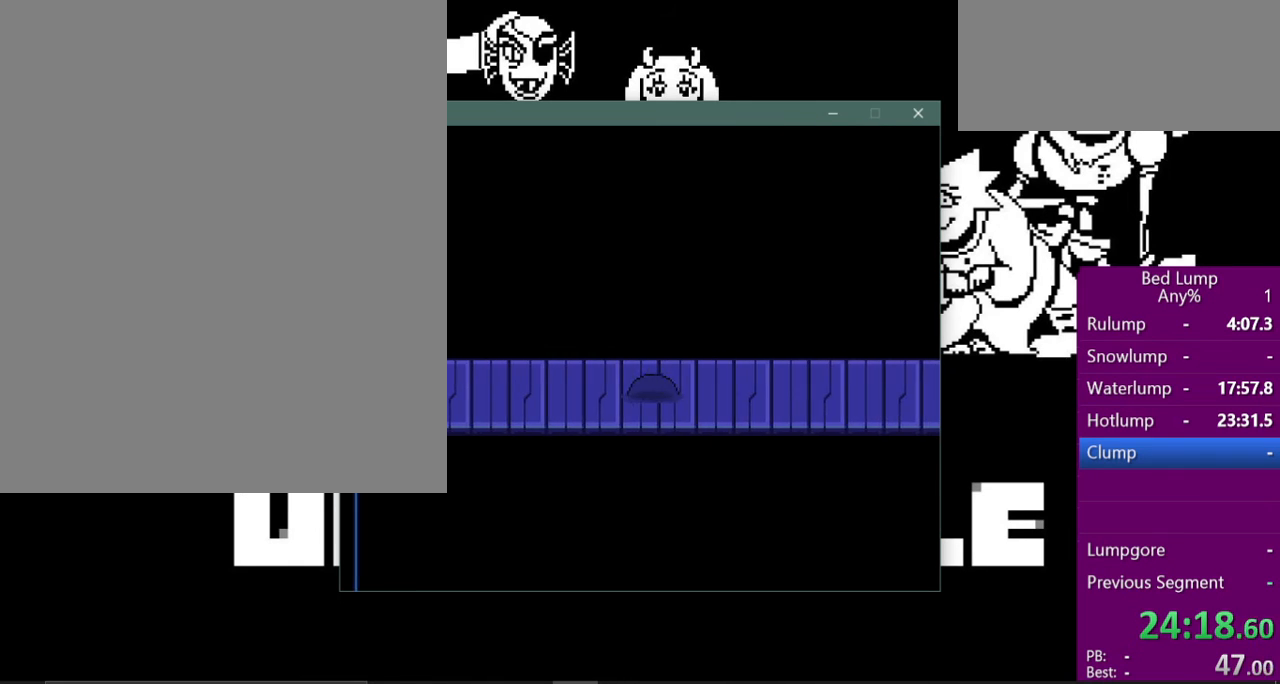
{"keys": ["left", "x"], "events": [[200, "z", "down"], [300, "z", "up"]]}
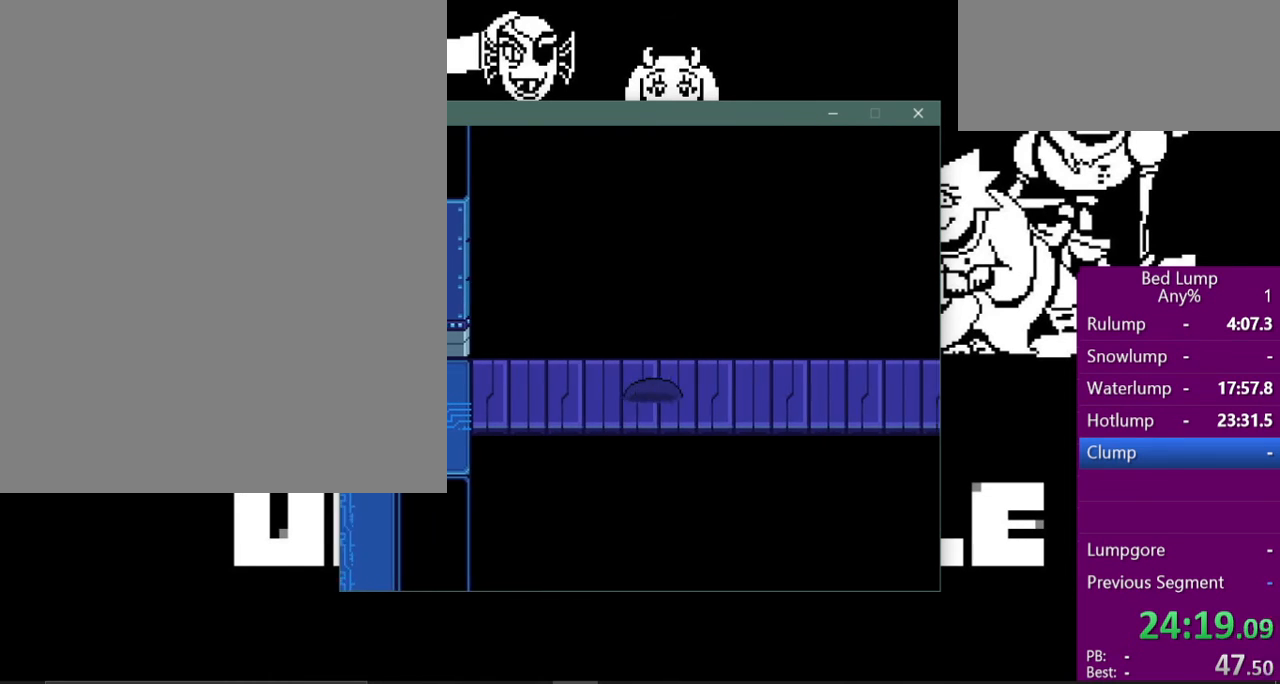
{"keys": ["left", "x"], "events": []}
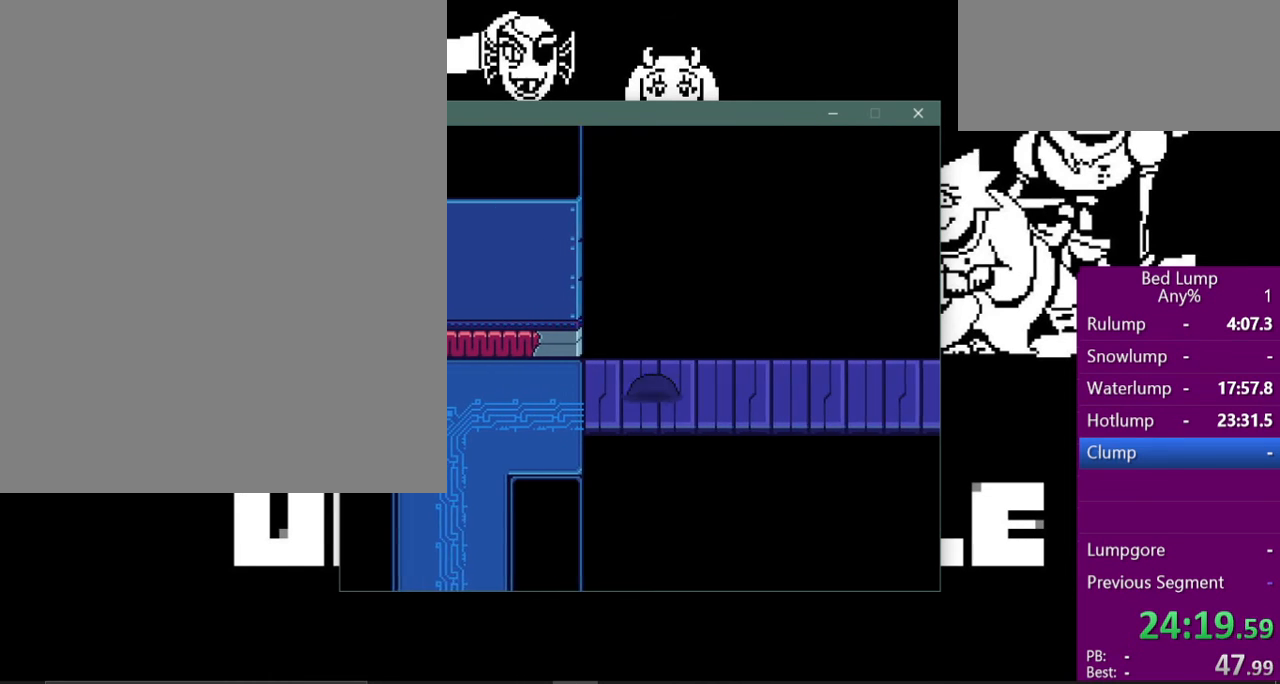
{"keys": ["left", "x"], "events": []}
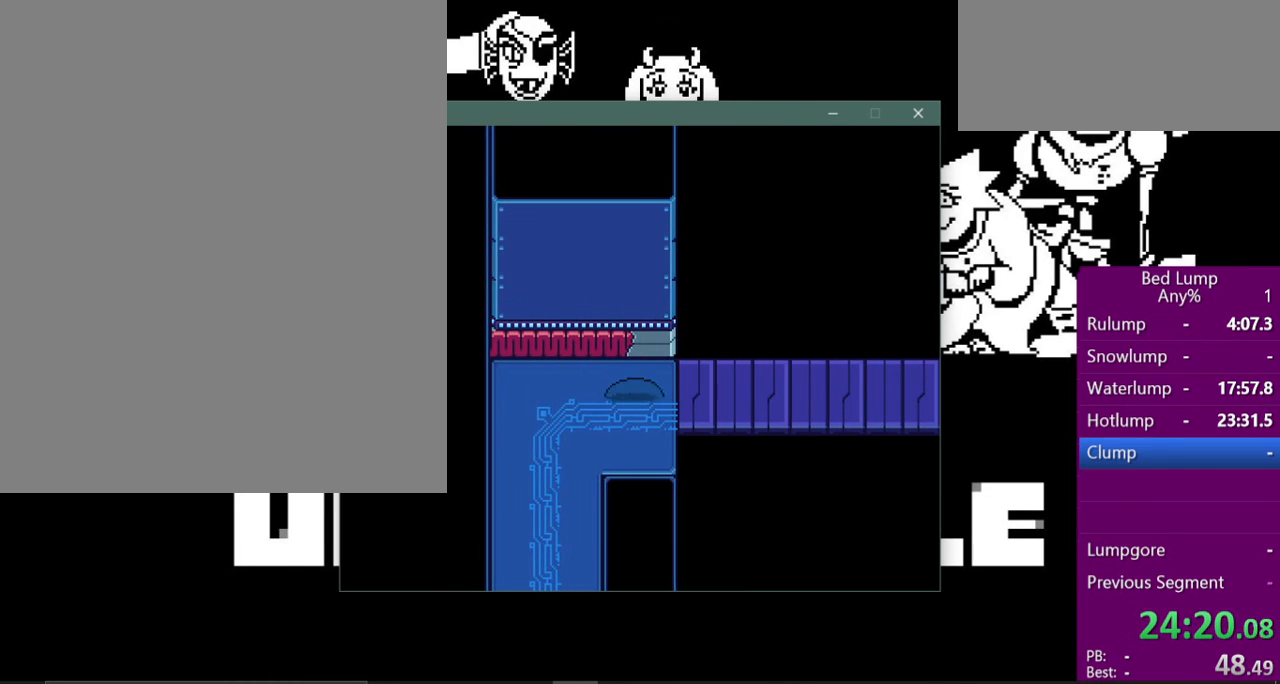
{"keys": ["left", "x", "z"], "events": [[167, "z", "down"], [267, "left", "up"], [300, "return", "down"], [333, "z", "up"], [400, "return", "up"], [467, "z", "down"], [500, "left", "down"]]}
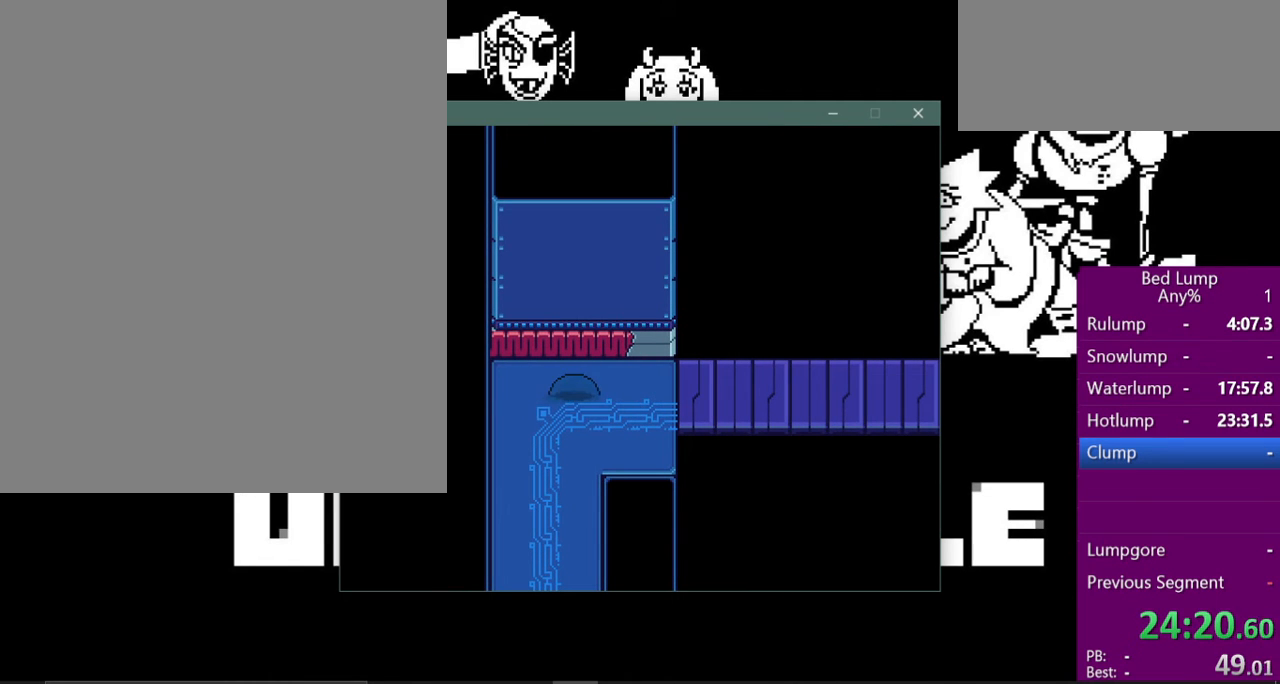
{"keys": ["down", "left", "x"], "events": [[67, "z", "up"], [367, "down", "down"]]}
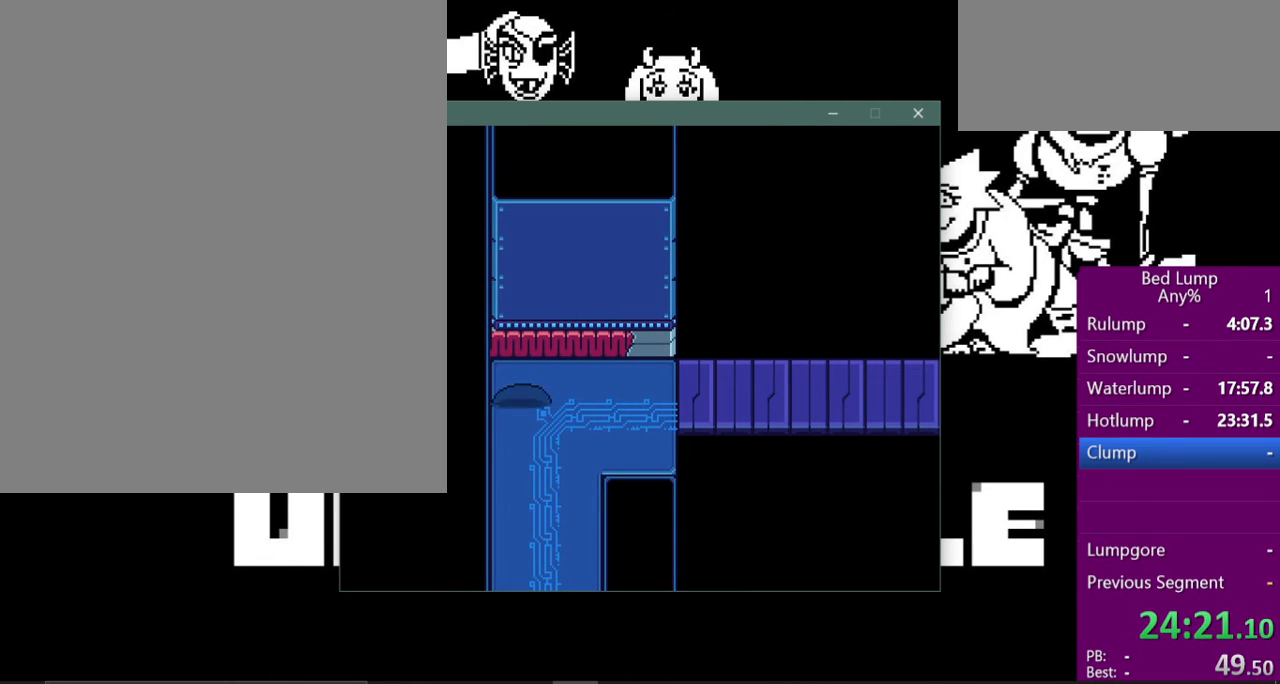
{"keys": ["down", "x"], "events": [[33, "left", "up"], [300, "right", "down"], [367, "right", "up"]]}
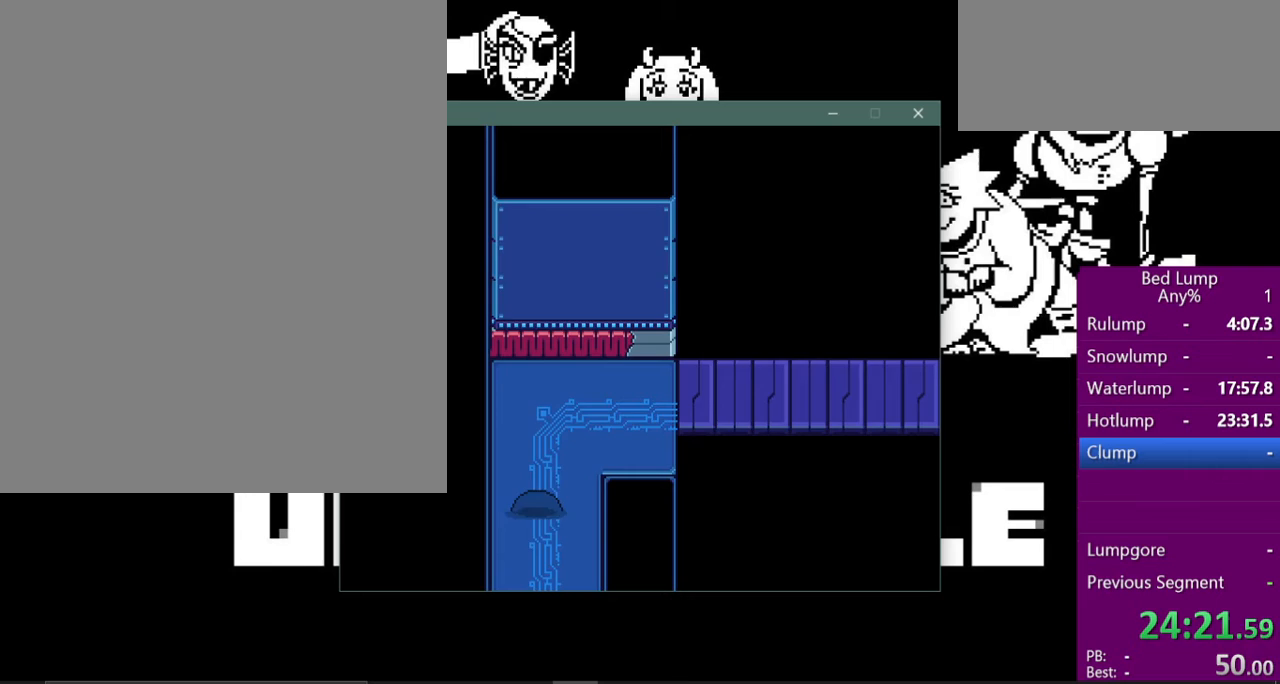
{"keys": ["down", "x"], "events": []}
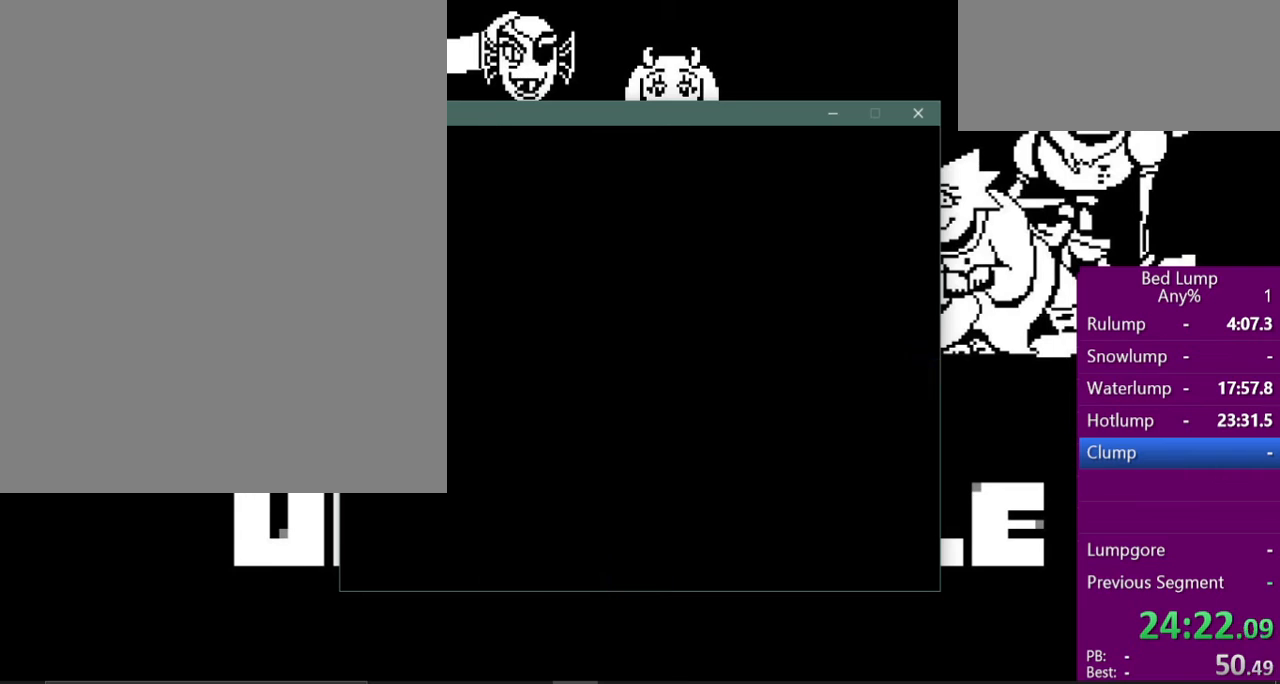
{"keys": ["down", "x"], "events": []}
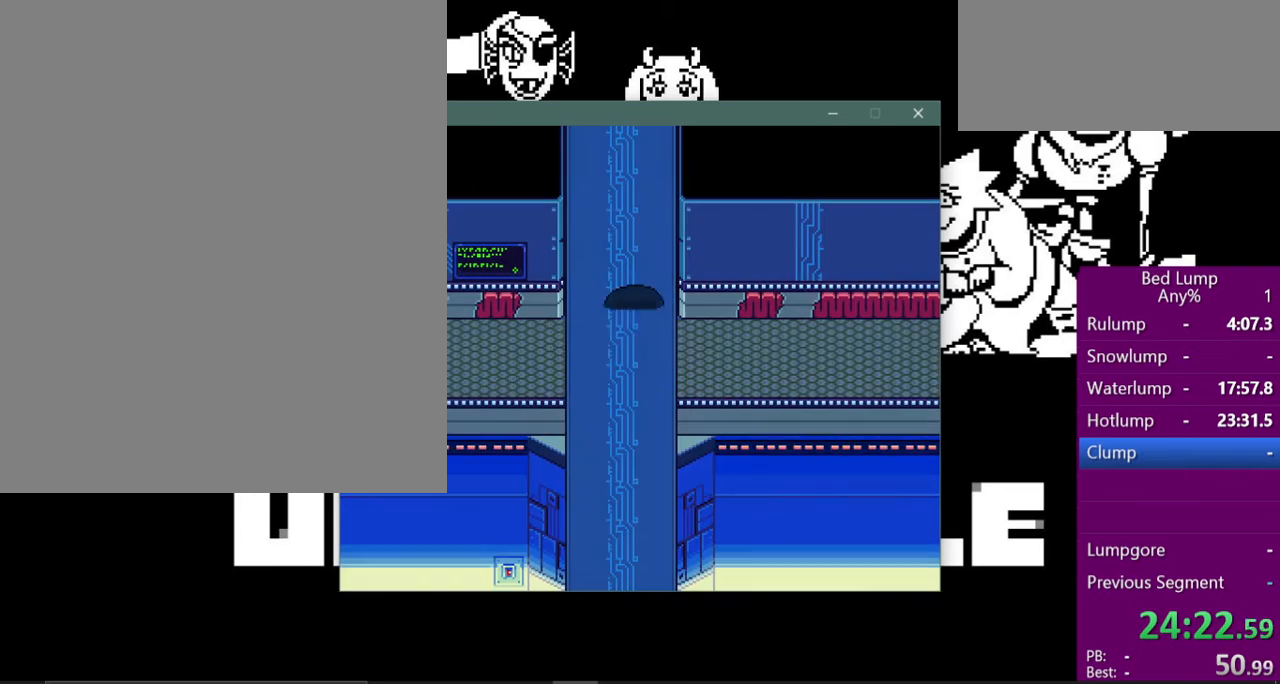
{"keys": ["right", "x"], "events": [[200, "right", "down"], [233, "down", "up"]]}
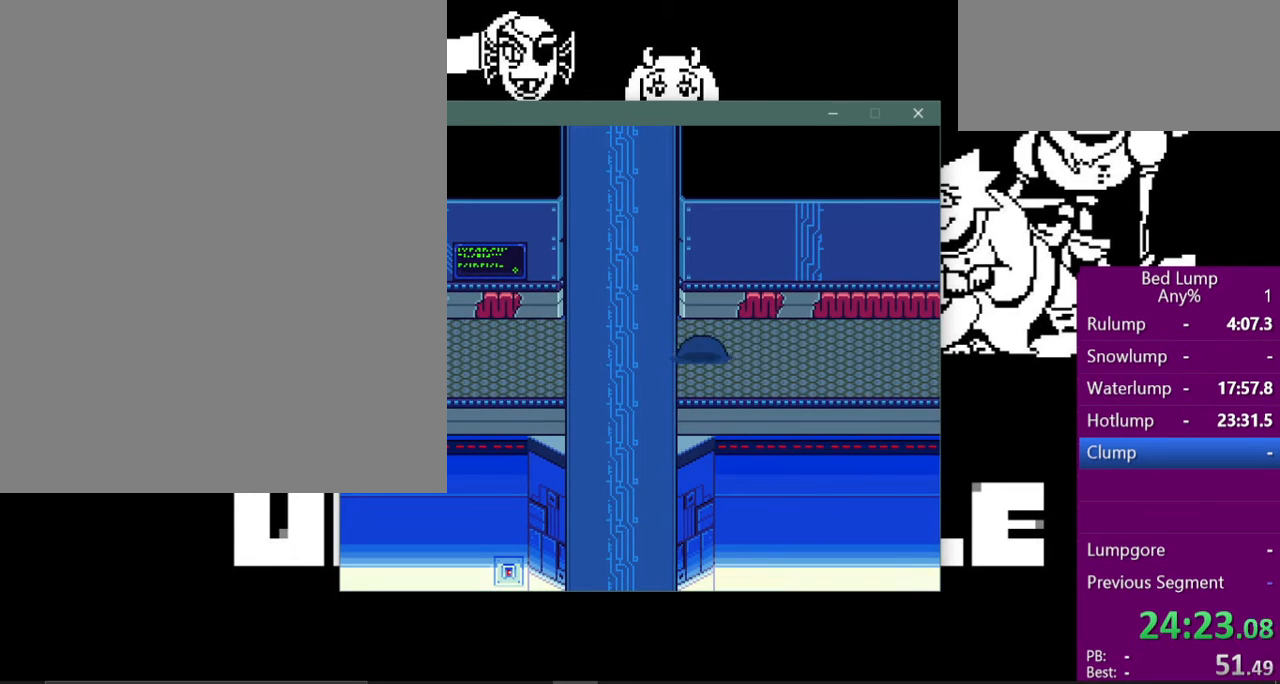
{"keys": ["right", "x"], "events": []}
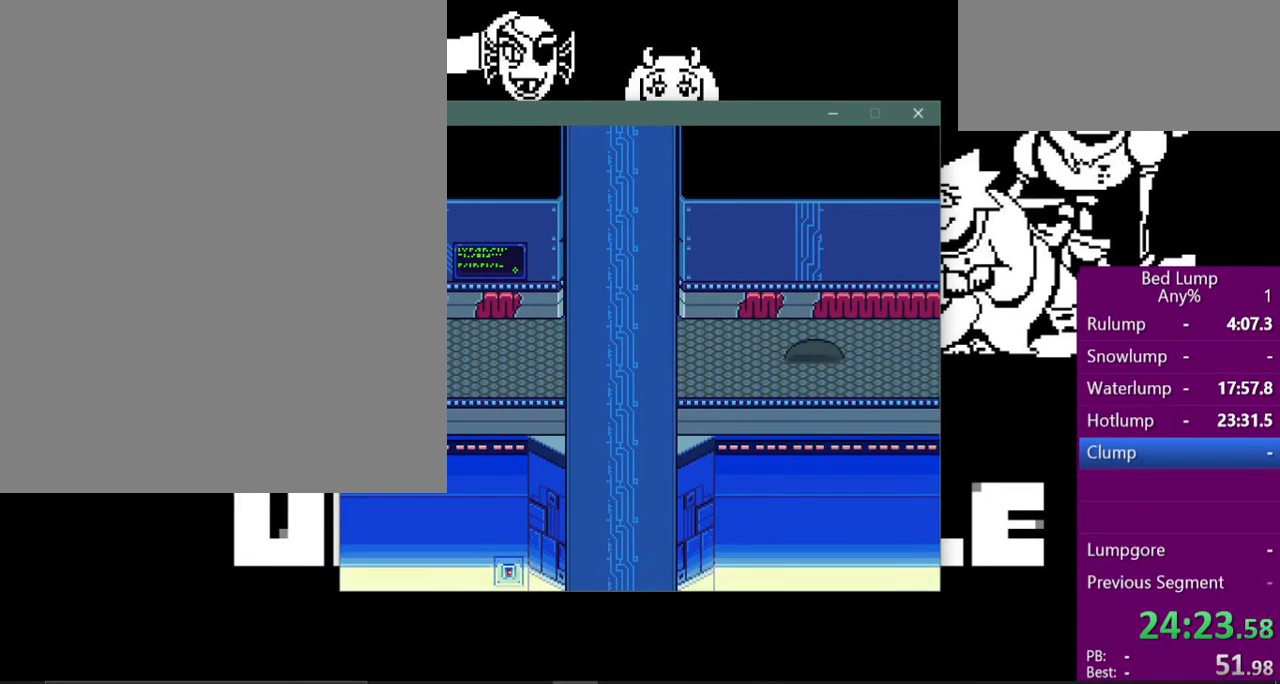
{"keys": ["left", "x"], "events": [[267, "left", "down"], [267, "right", "up"]]}
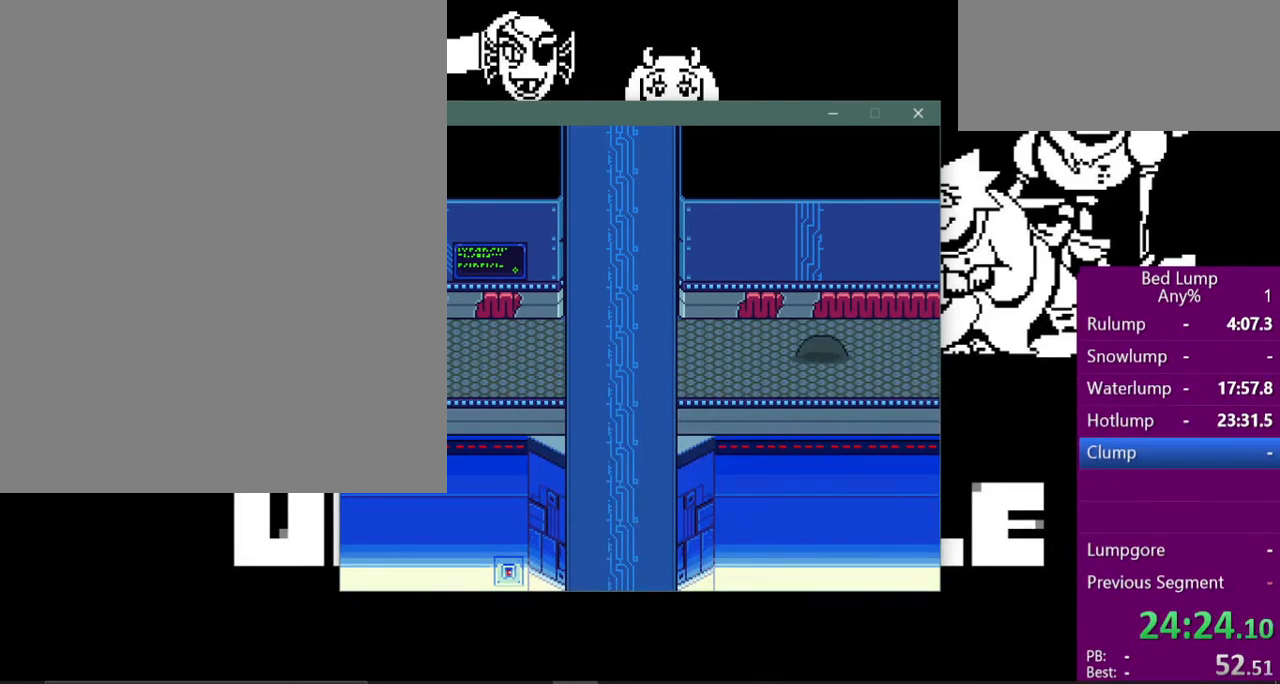
{"keys": ["left", "x"], "events": []}
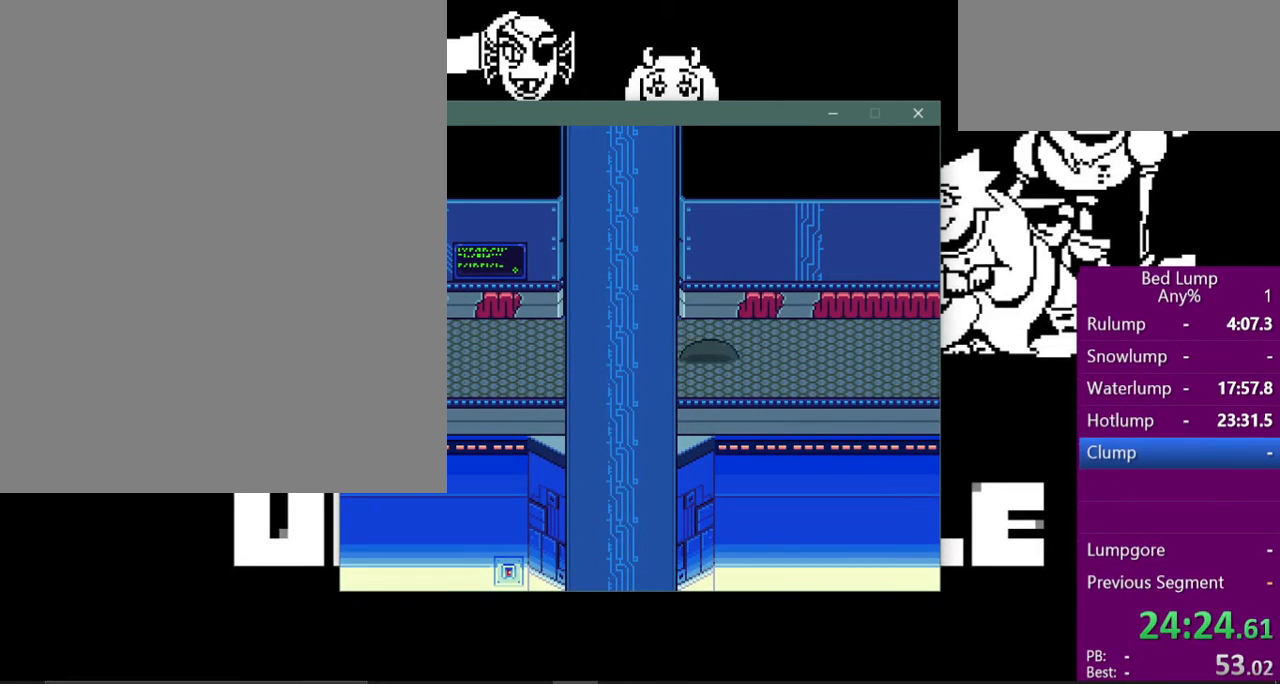
{"keys": ["left", "x"], "events": []}
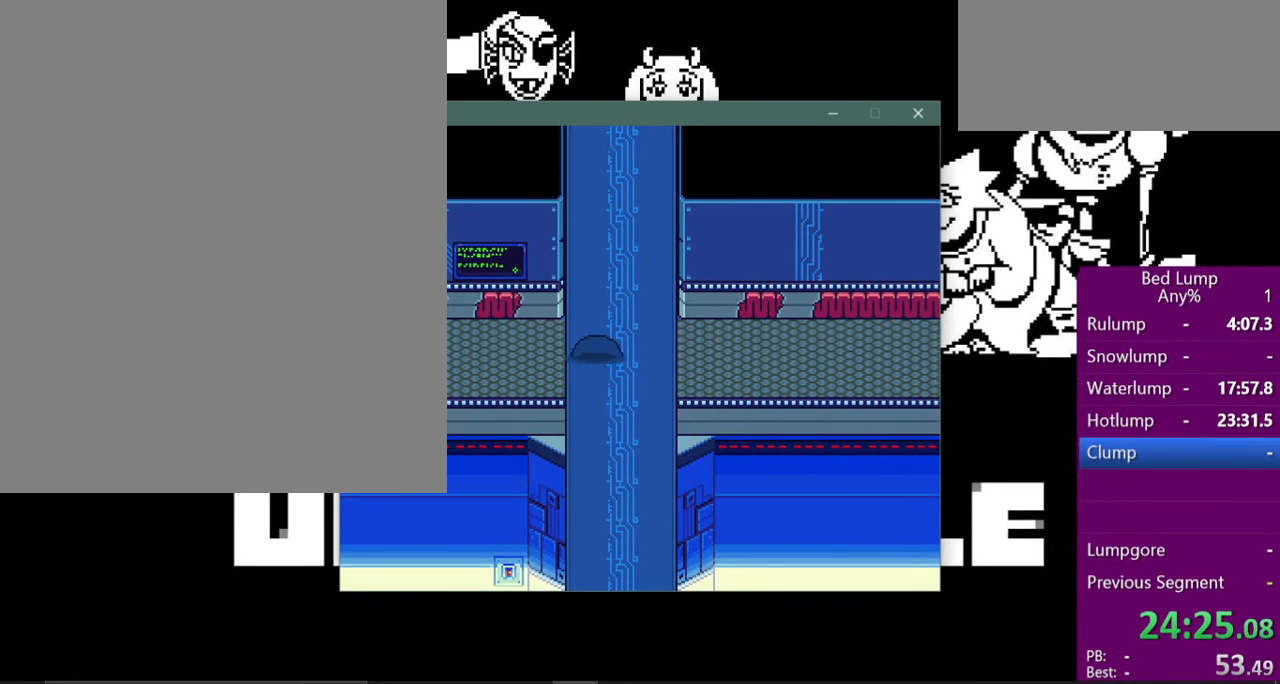
{"keys": ["left", "x"], "events": []}
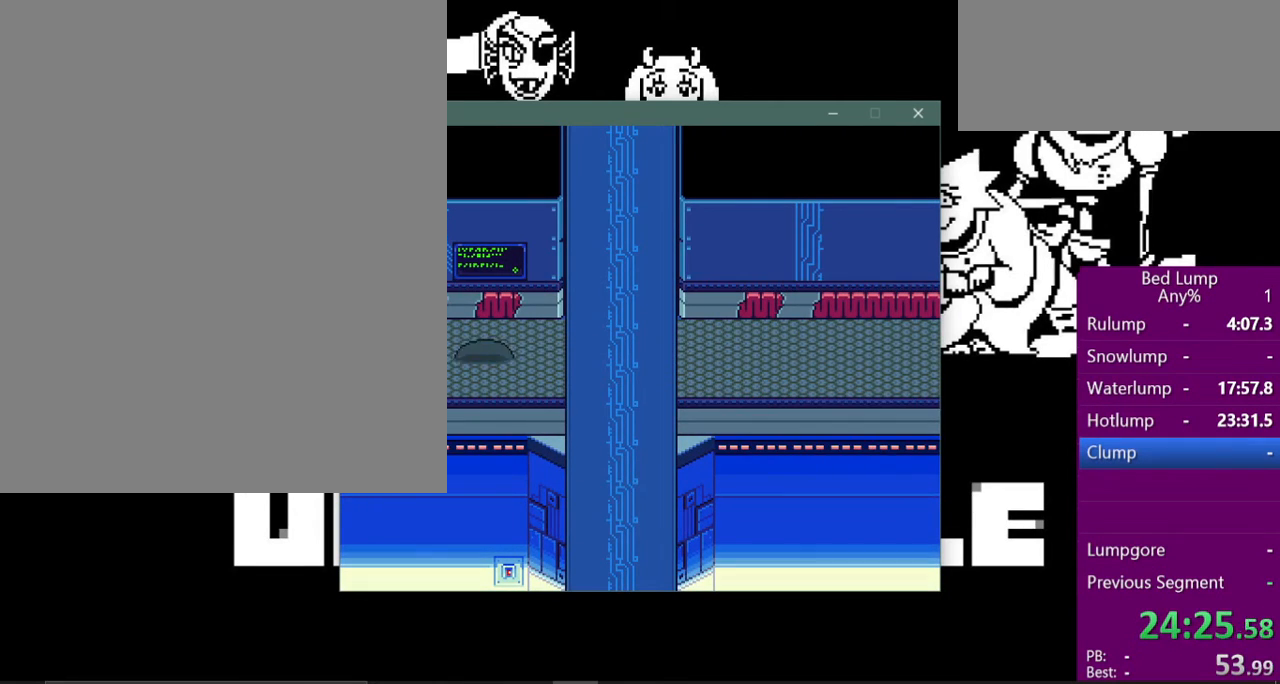
{"keys": ["left", "x"], "events": []}
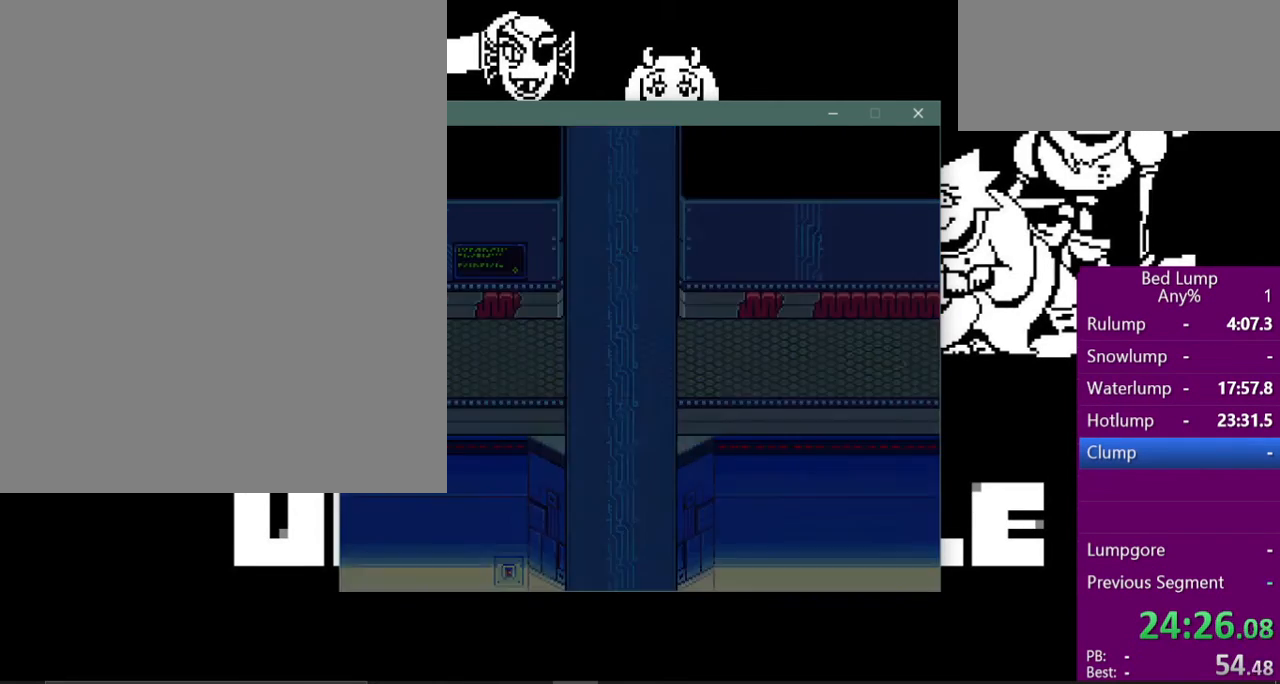
{"keys": ["left", "x"], "events": []}
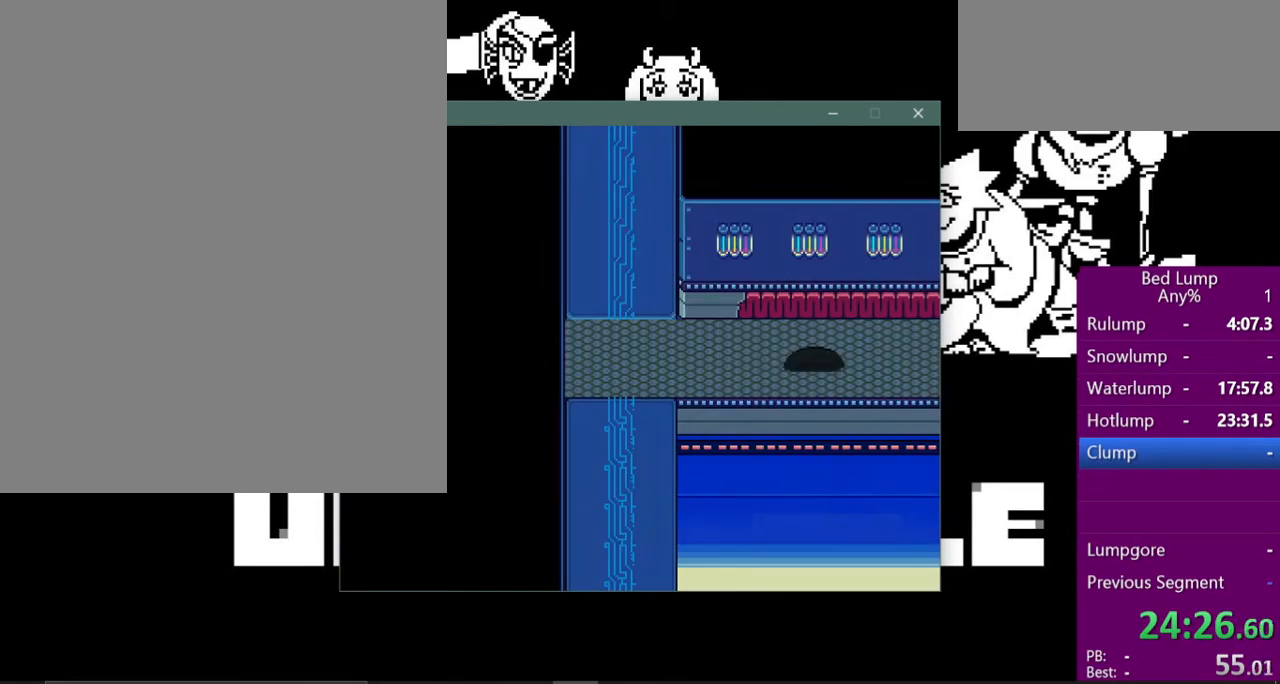
{"keys": ["left", "x"], "events": []}
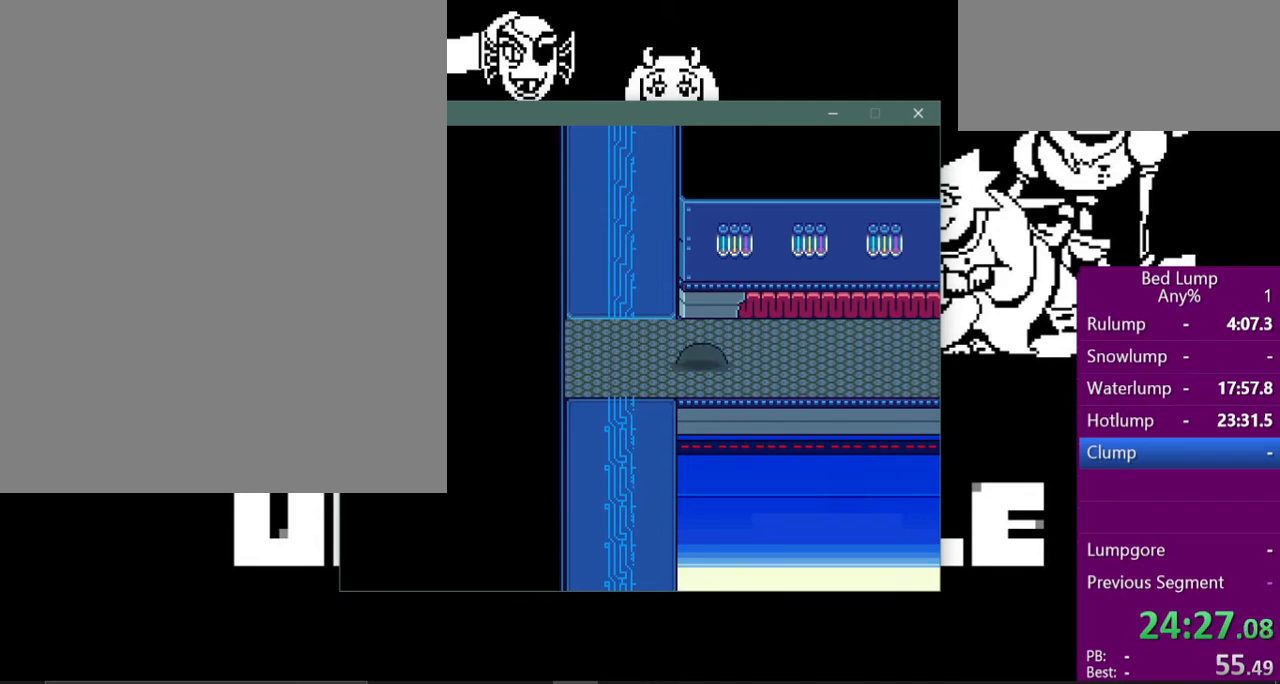
{"keys": ["down", "x"], "events": [[233, "down", "down"], [267, "left", "up"]]}
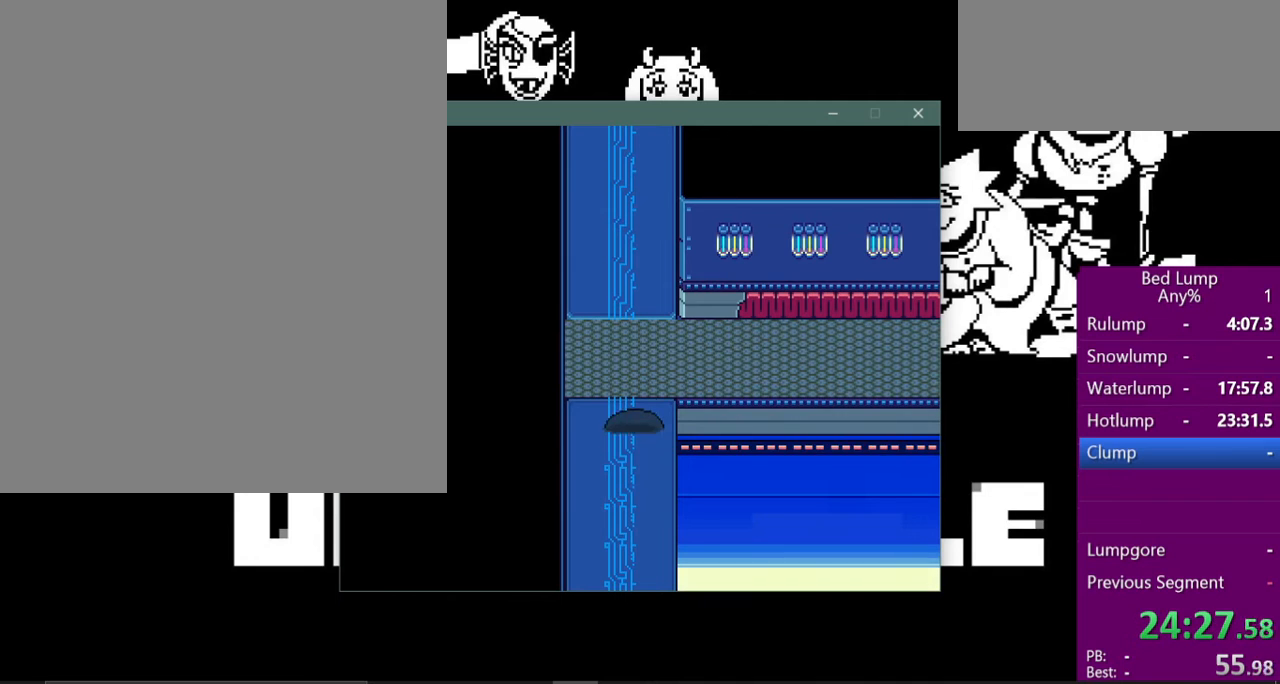
{"keys": ["down", "x"], "events": []}